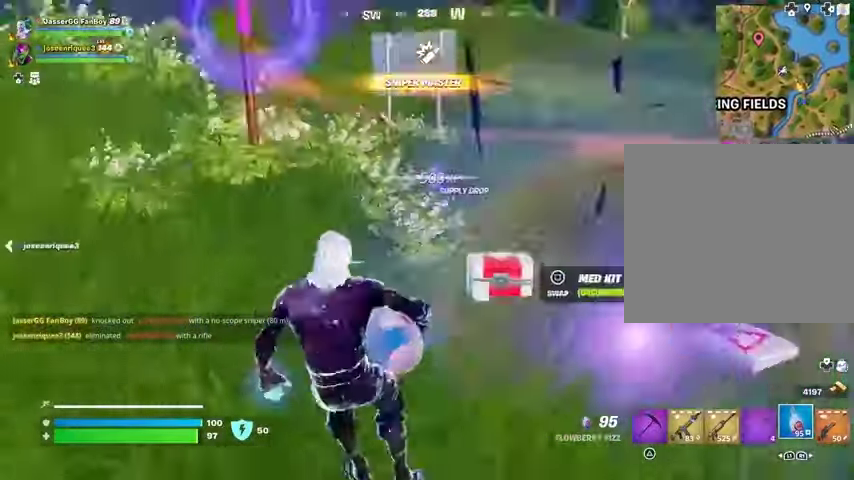
Gameplay with a controller (PlayStation layout); each line is a JSON object with the inputs held at the frame after it. "events" lists button and stick changes between this image and that frame as [ms after this image, input, new state], when the widget could be followed in between.
{"buttons": [], "left_stick": "up", "right_stick": "center", "events": [[167, "left_stick", "up"], [200, "right_stick", "left"], [333, "right_stick", "center"]]}
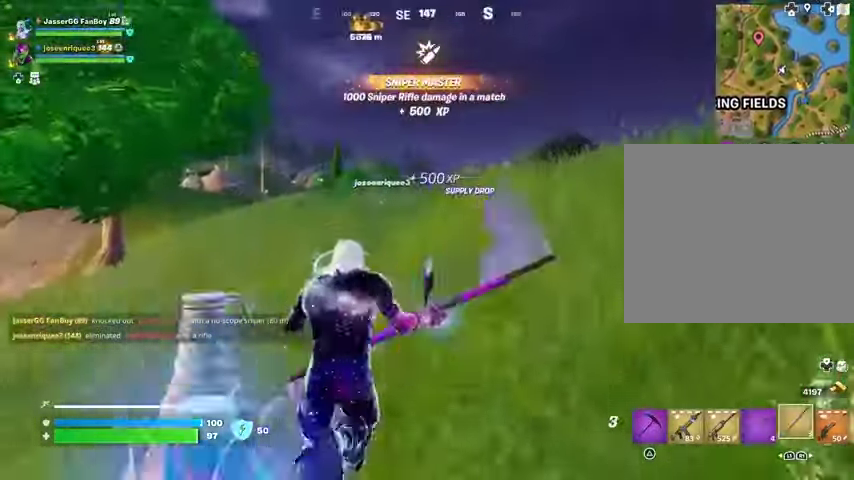
{"buttons": [], "left_stick": "up", "right_stick": "center", "events": [[167, "CROSS", "down"], [233, "CROSS", "up"]]}
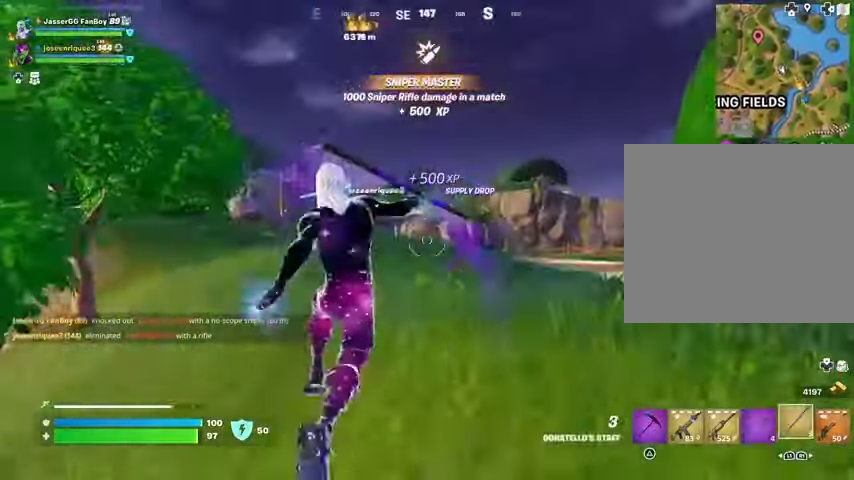
{"buttons": [], "left_stick": "up", "right_stick": "center", "events": [[200, "L1", "down"], [267, "L1", "up"]]}
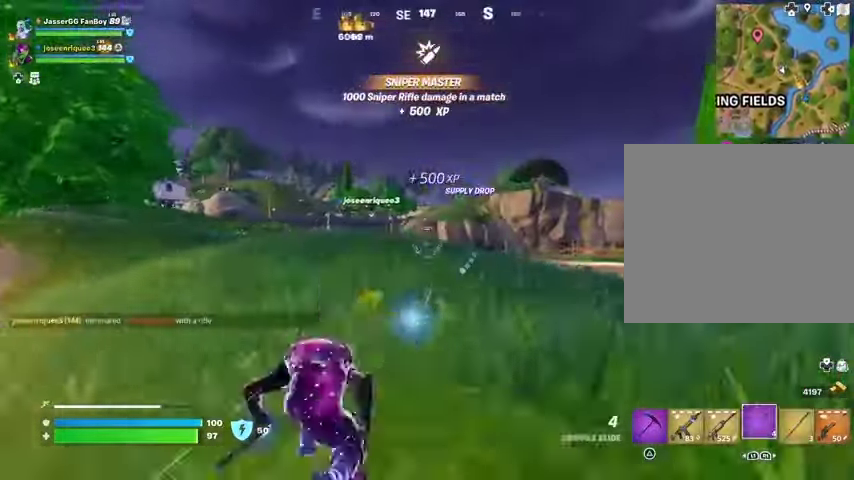
{"buttons": [], "left_stick": "up", "right_stick": "center", "events": []}
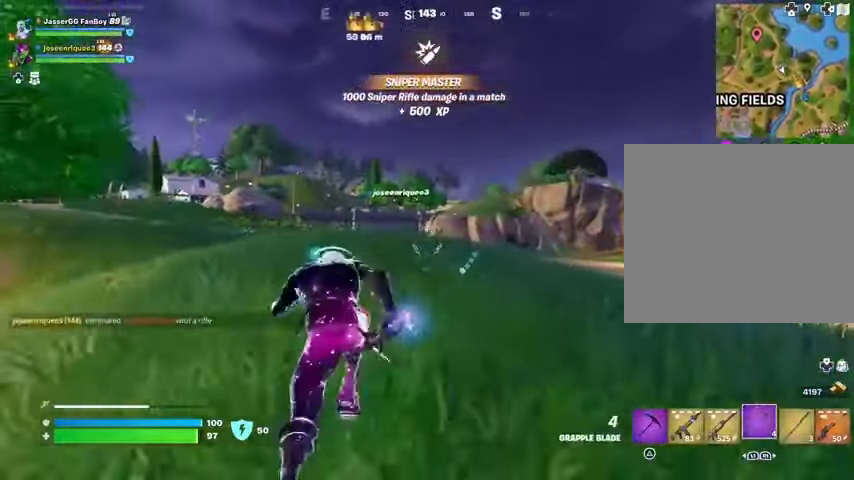
{"buttons": [], "left_stick": "up-right", "right_stick": "center", "events": [[100, "right_stick", "left"], [200, "right_stick", "center"], [300, "CROSS", "down"], [367, "CROSS", "up"], [500, "left_stick", "up-right"]]}
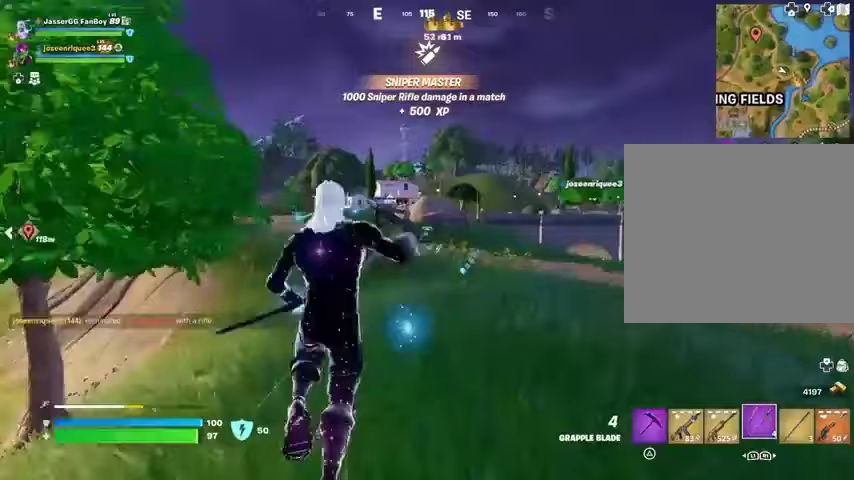
{"buttons": [], "left_stick": "up-left", "right_stick": "center", "events": [[133, "left_stick", "up"], [300, "L2", "down"], [433, "L2", "up"], [467, "left_stick", "up-left"]]}
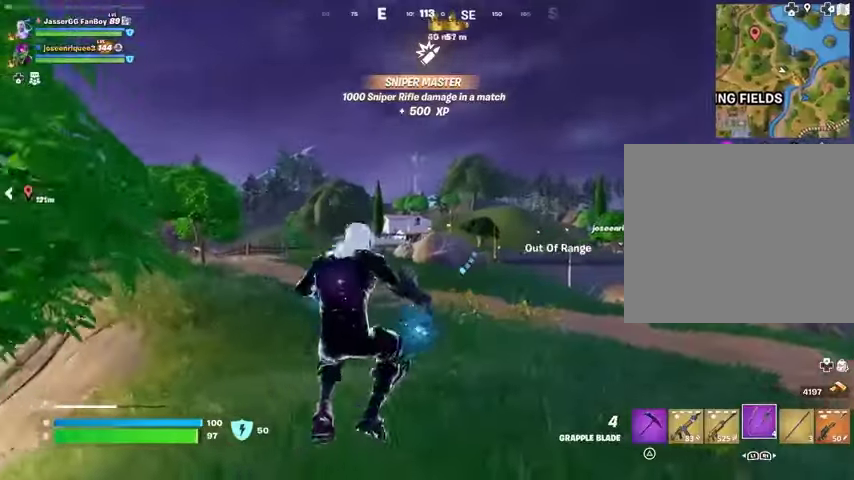
{"buttons": [], "left_stick": "up-right", "right_stick": "center", "events": [[100, "L2", "down"], [133, "right_stick", "left"], [200, "L2", "up"], [200, "left_stick", "up"], [233, "right_stick", "center"], [300, "L2", "down"], [333, "left_stick", "up-right"], [400, "L2", "up"]]}
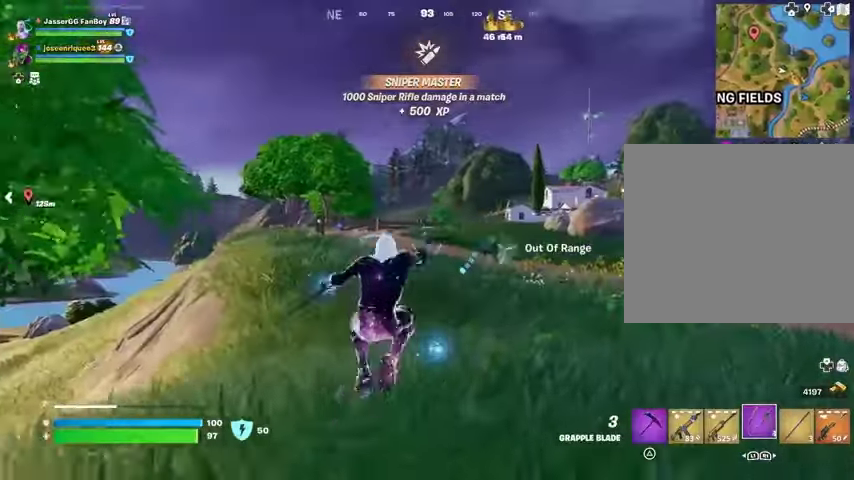
{"buttons": [], "left_stick": "up-left", "right_stick": "center", "events": [[233, "right_stick", "right"], [267, "left_stick", "up-left"], [400, "right_stick", "center"]]}
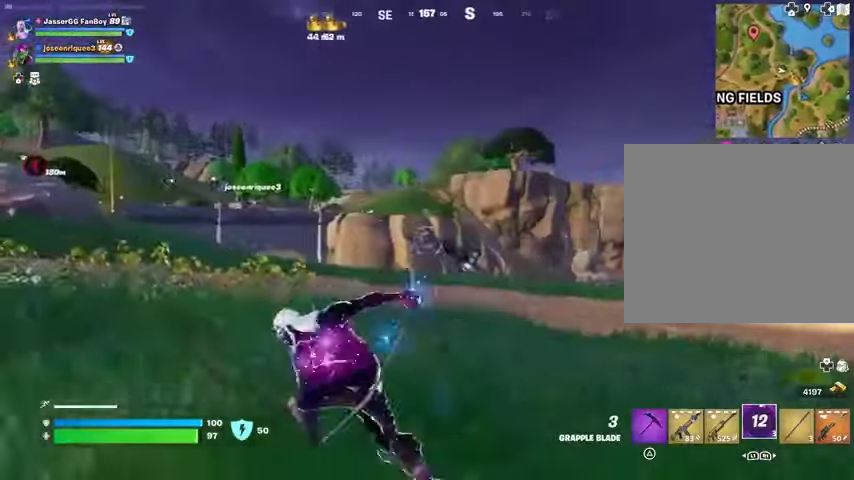
{"buttons": [], "left_stick": "up-left", "right_stick": "center", "events": []}
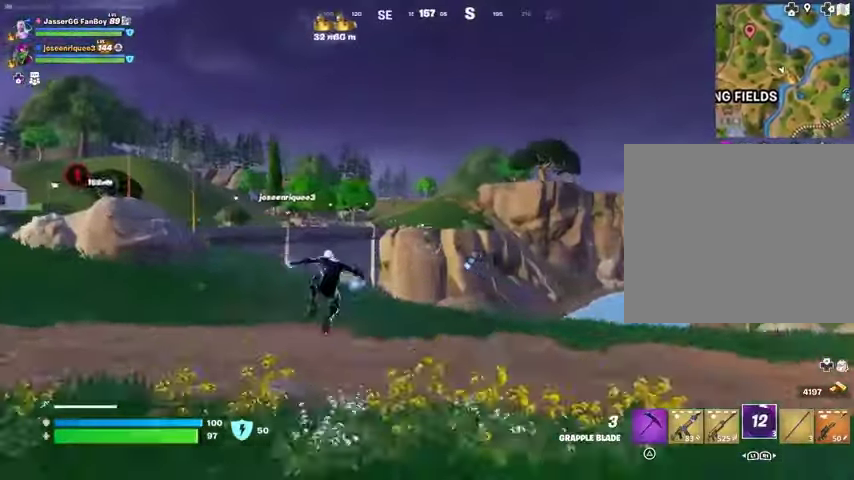
{"buttons": [], "left_stick": "up-left", "right_stick": "center", "events": [[367, "L1", "down"], [467, "L1", "up"]]}
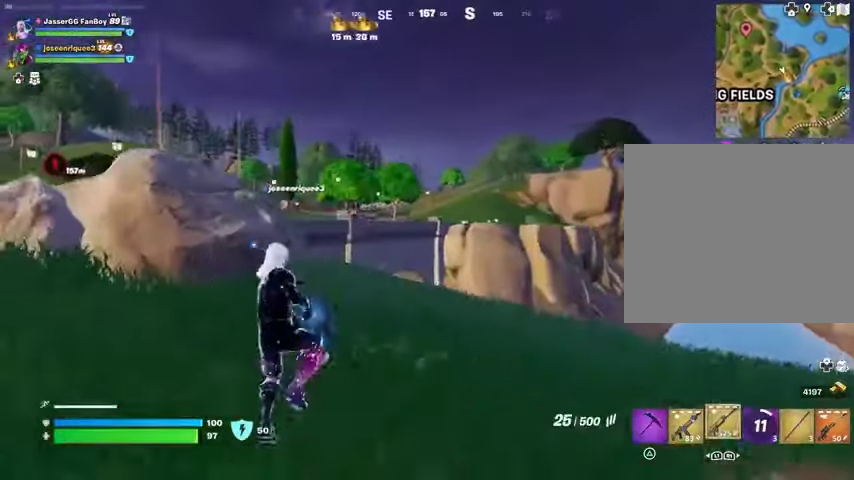
{"buttons": [], "left_stick": "up-left", "right_stick": "center", "events": [[33, "L1", "down"], [33, "right_stick", "left"], [133, "L1", "up"], [133, "right_stick", "center"], [233, "L3", "down"], [367, "L3", "up"]]}
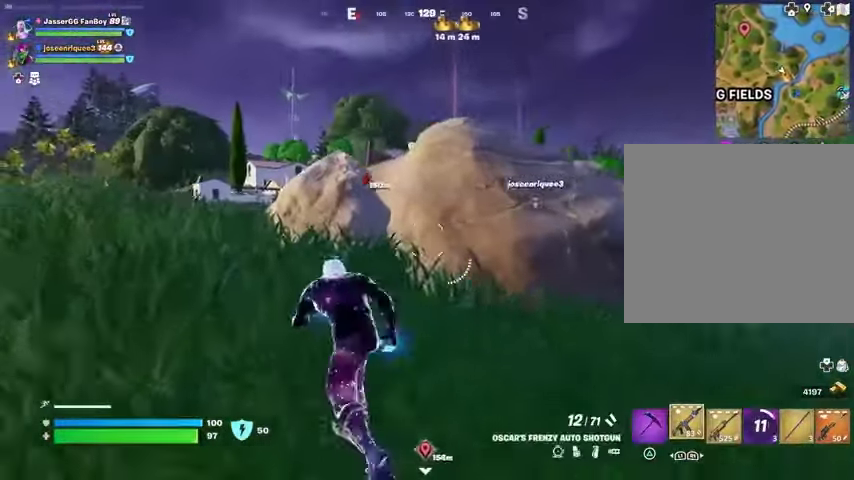
{"buttons": [], "left_stick": "up-left", "right_stick": "center", "events": [[300, "CROSS", "down"], [367, "CROSS", "up"], [433, "R1", "down"], [500, "R1", "up"]]}
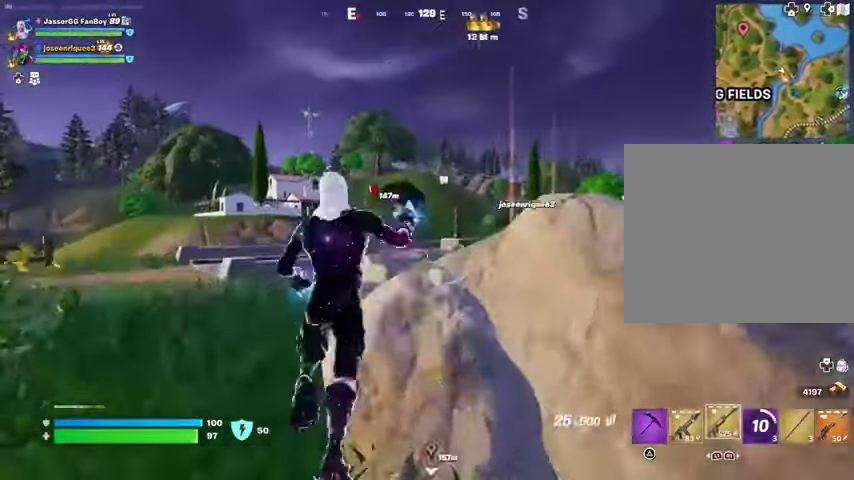
{"buttons": [], "left_stick": "up-left", "right_stick": "center", "events": []}
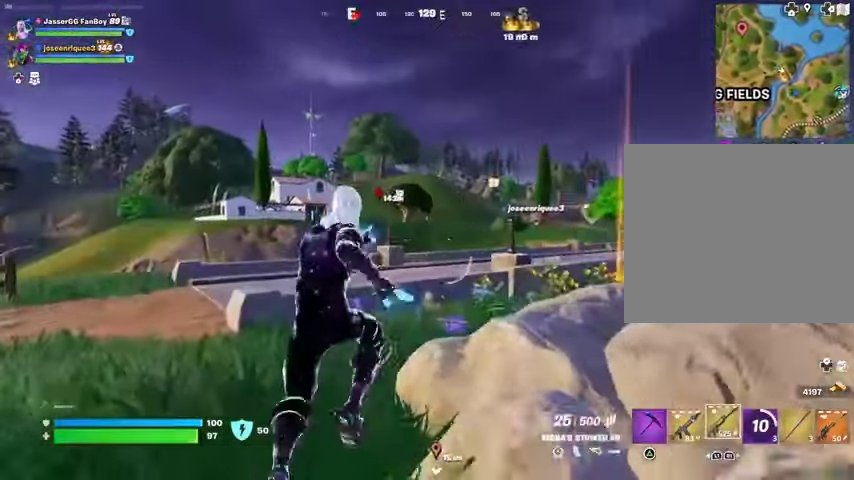
{"buttons": [], "left_stick": "up", "right_stick": "center", "events": [[67, "left_stick", "up"]]}
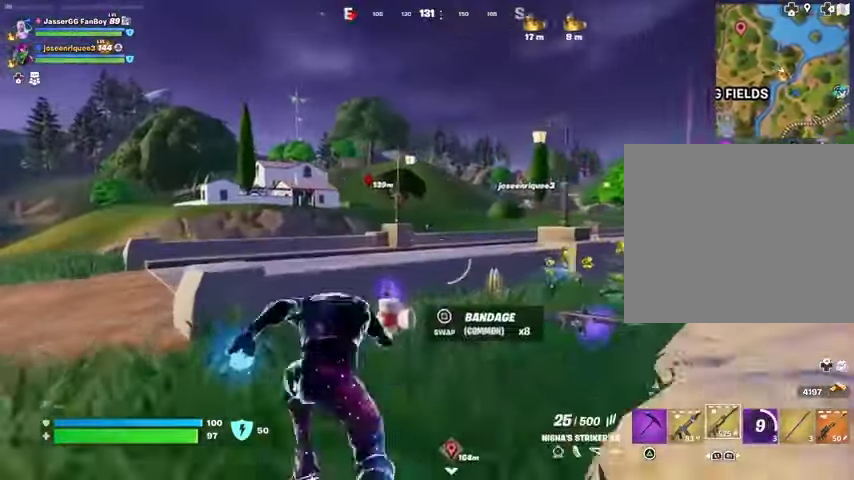
{"buttons": [], "left_stick": "up", "right_stick": "right", "events": [[167, "CROSS", "down"], [267, "CROSS", "up"], [267, "L1", "down"], [333, "L1", "up"], [400, "L1", "down"], [467, "L1", "up"], [500, "right_stick", "right"]]}
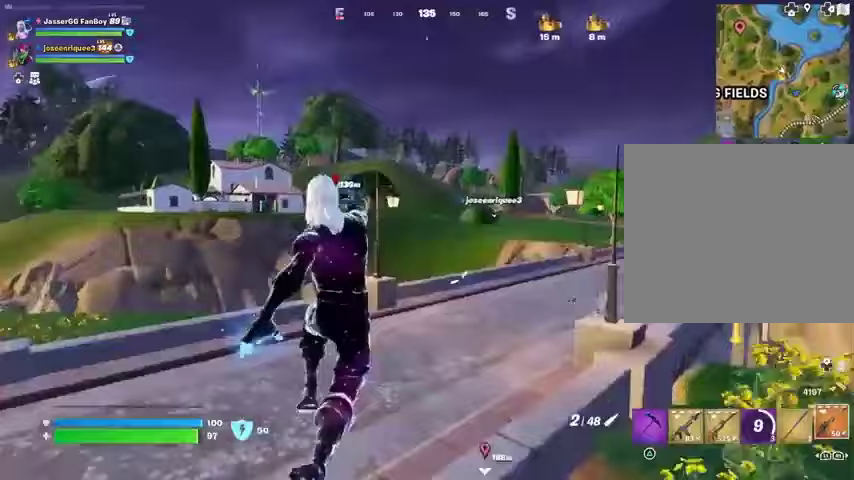
{"buttons": [], "left_stick": "up", "right_stick": "center", "events": [[100, "right_stick", "center"], [400, "R3", "down"], [467, "R3", "up"]]}
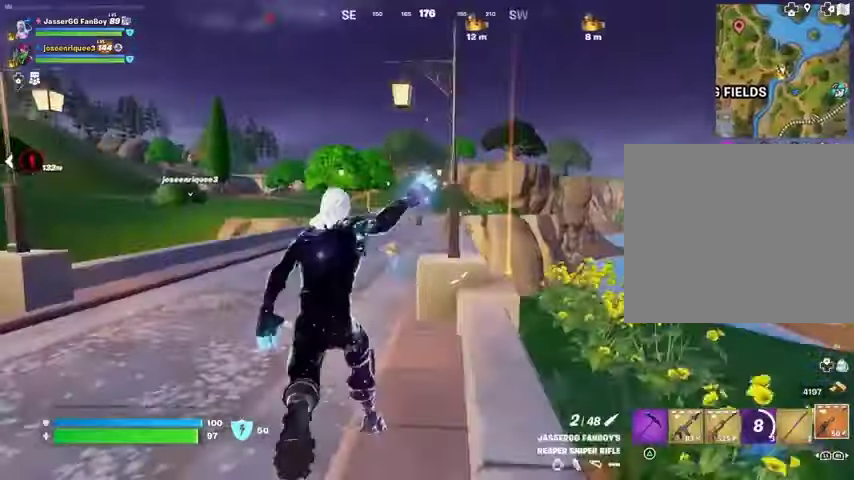
{"buttons": [], "left_stick": "up", "right_stick": "center", "events": [[33, "left_stick", "center"], [167, "CROSS", "down"], [200, "SQUARE", "down"], [200, "left_stick", "up"], [233, "CROSS", "up"], [267, "SQUARE", "up"]]}
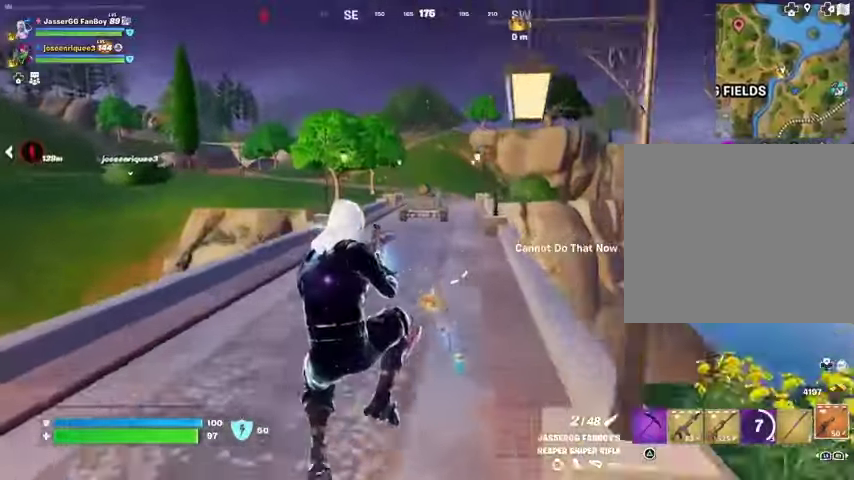
{"buttons": ["L3"], "left_stick": "up", "right_stick": "center", "events": [[467, "L3", "down"]]}
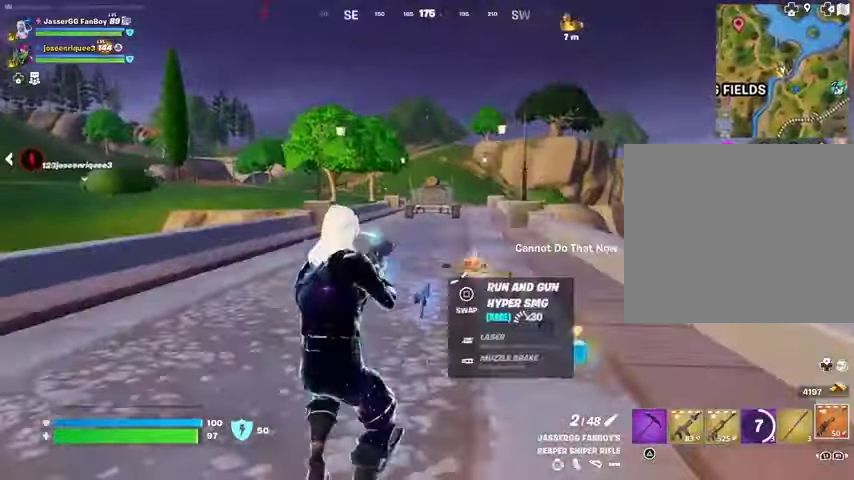
{"buttons": [], "left_stick": "up-right", "right_stick": "center", "events": [[67, "L3", "up"], [100, "left_stick", "up-right"], [100, "right_stick", "left"], [233, "right_stick", "center"]]}
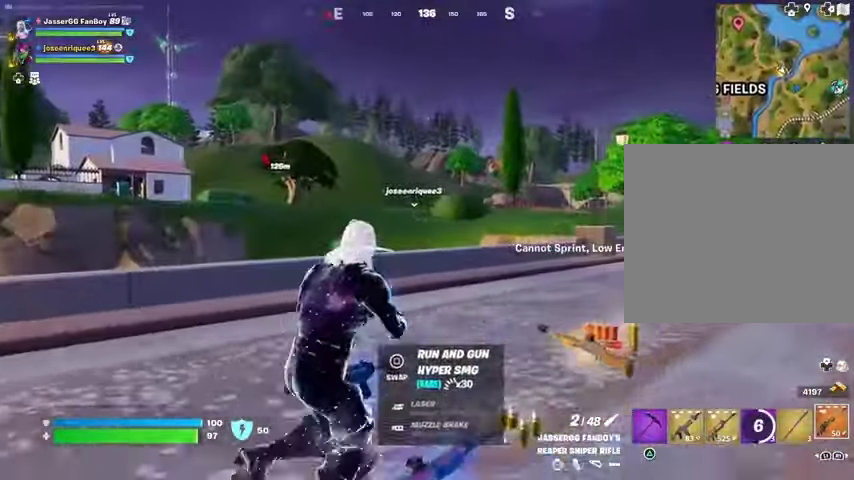
{"buttons": [], "left_stick": "up-right", "right_stick": "center", "events": [[367, "L1", "down"], [400, "right_stick", "left"], [467, "L1", "up"], [467, "right_stick", "center"]]}
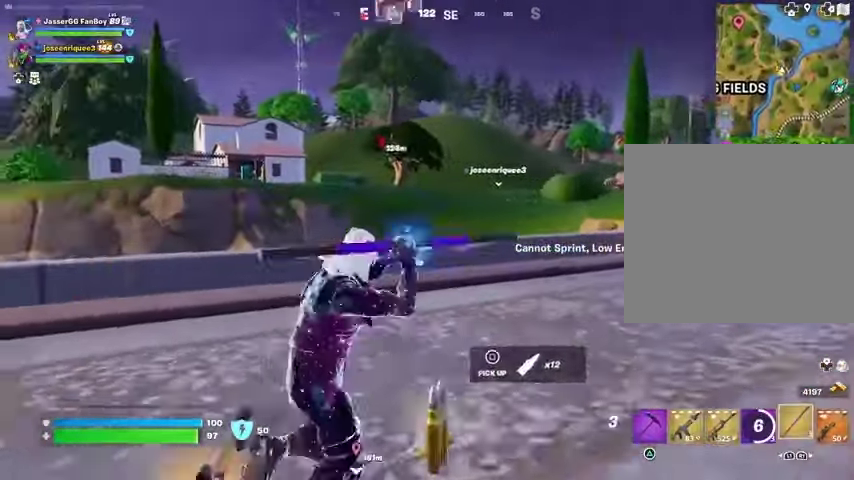
{"buttons": ["L3"], "left_stick": "up", "right_stick": "center", "events": [[233, "left_stick", "up"], [433, "L3", "down"]]}
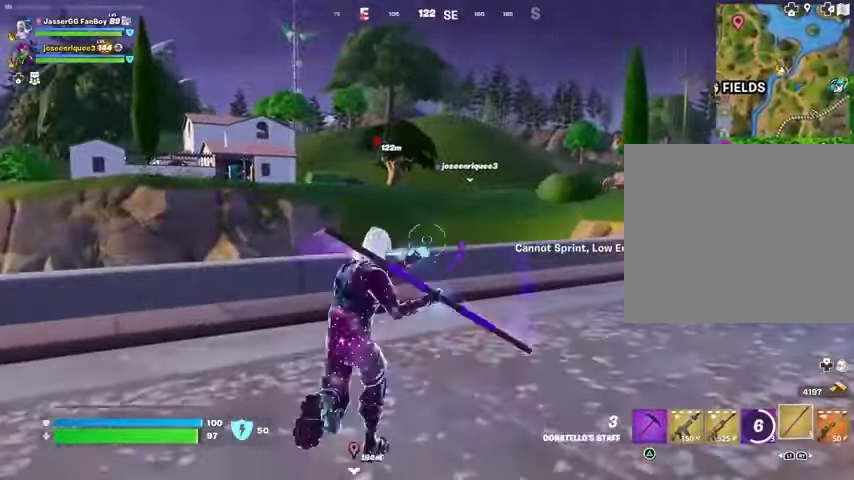
{"buttons": [], "left_stick": "up", "right_stick": "center", "events": [[67, "L3", "up"], [367, "CROSS", "down"], [467, "CROSS", "up"]]}
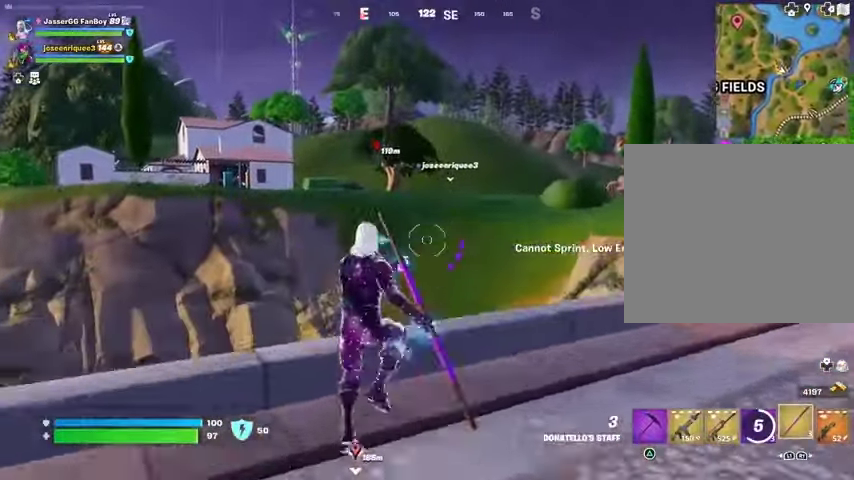
{"buttons": ["L2"], "left_stick": "up", "right_stick": "up", "events": [[133, "CROSS", "down"], [200, "CROSS", "up"], [500, "L2", "down"], [500, "right_stick", "up"]]}
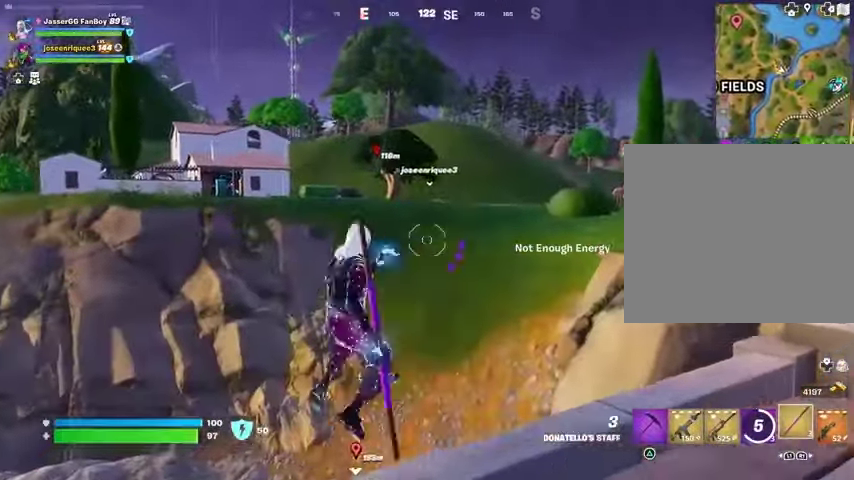
{"buttons": [], "left_stick": "up", "right_stick": "center", "events": [[100, "L2", "up"], [167, "right_stick", "center"]]}
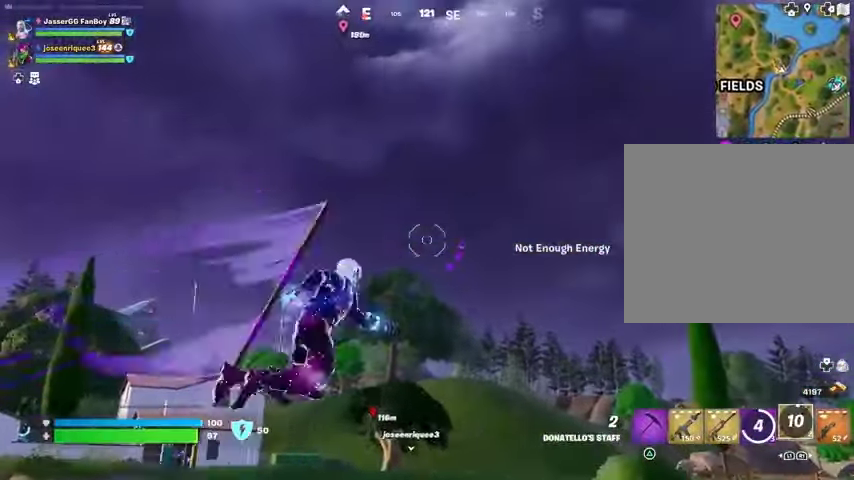
{"buttons": [], "left_stick": "up", "right_stick": "center", "events": [[67, "right_stick", "down-left"], [267, "right_stick", "center"]]}
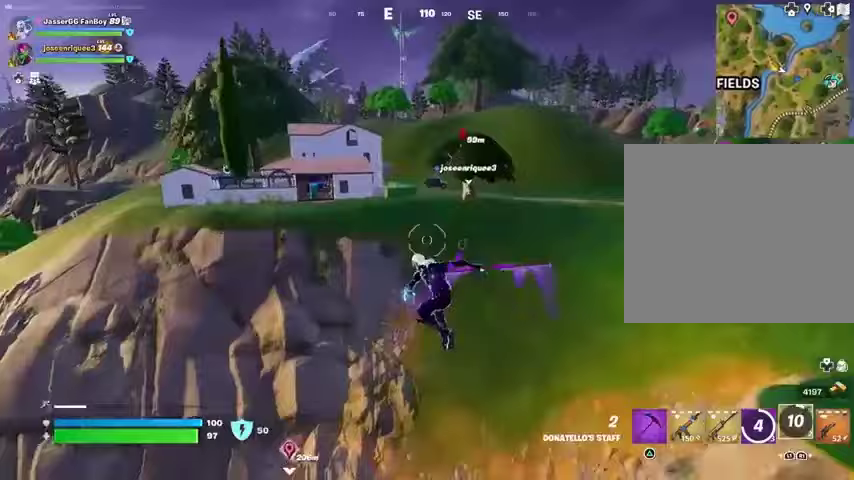
{"buttons": [], "left_stick": "up", "right_stick": "up", "events": [[367, "right_stick", "up"], [400, "L1", "down"], [400, "L2", "down"], [500, "L1", "up"], [500, "L2", "up"]]}
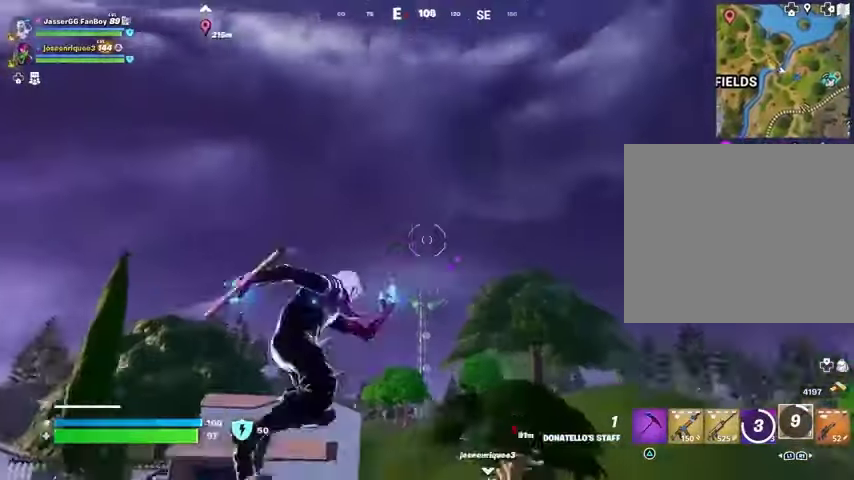
{"buttons": [], "left_stick": "up-left", "right_stick": "down-left", "events": [[67, "right_stick", "center"], [267, "left_stick", "up-left"], [433, "right_stick", "down-left"]]}
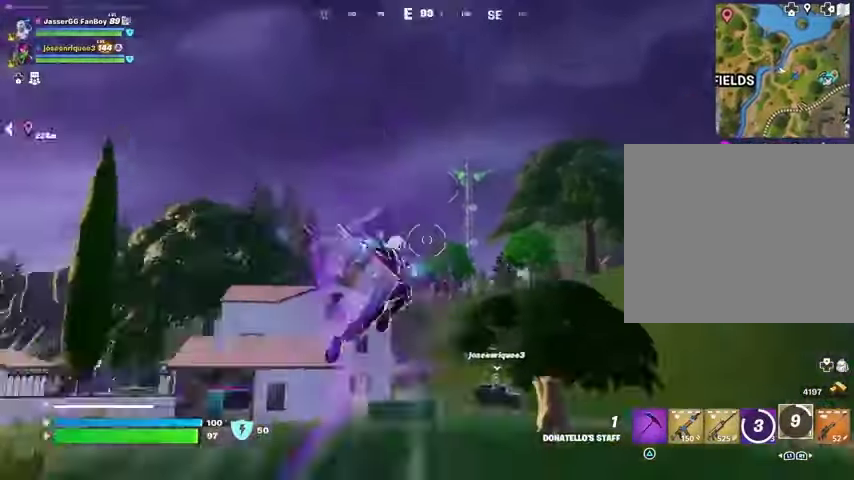
{"buttons": [], "left_stick": "up-left", "right_stick": "center", "events": [[133, "right_stick", "center"]]}
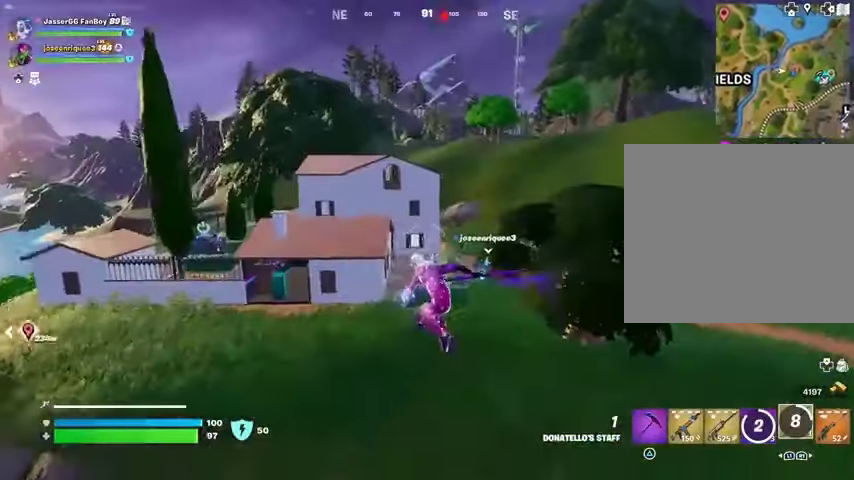
{"buttons": [], "left_stick": "up-left", "right_stick": "center", "events": []}
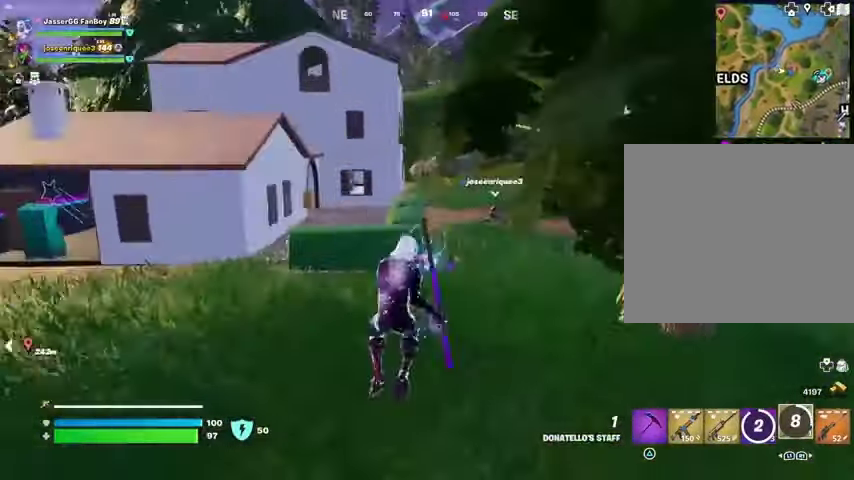
{"buttons": [], "left_stick": "up", "right_stick": "down-right", "events": [[33, "R3", "down"], [33, "left_stick", "up"], [133, "R3", "up"], [167, "right_stick", "up"], [200, "R1", "down"], [267, "right_stick", "center"], [300, "R1", "up"], [467, "right_stick", "down-right"]]}
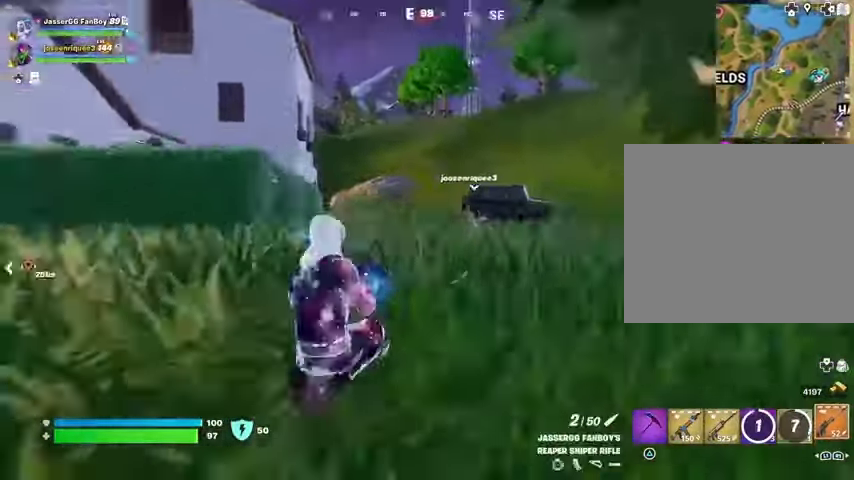
{"buttons": [], "left_stick": "up", "right_stick": "center", "events": [[67, "L3", "down"], [67, "right_stick", "center"], [167, "L3", "up"], [367, "right_stick", "left"], [467, "right_stick", "center"]]}